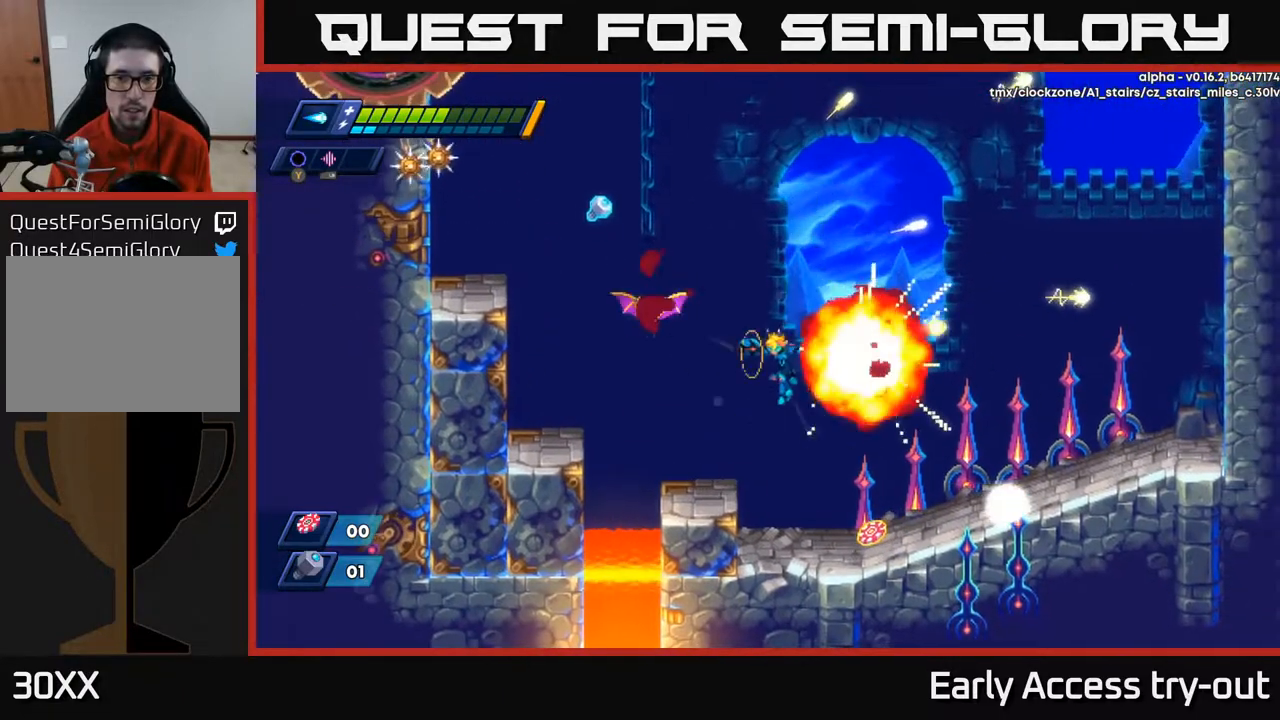
Gameplay with a controller (Xbox layout); each line is a JSON object with the inputs held at the frame after it. "events" lists button and stick changes between this image and that frame as [ms after this image, input, new state], when the widget could be followed in between. Not read: left_stick.
{"buttons": [], "right_stick": "center", "events": [[33, "DPAD_LEFT", "down"], [117, "DPAD_LEFT", "up"], [167, "DPAD_RIGHT", "down"], [417, "DPAD_RIGHT", "up"]]}
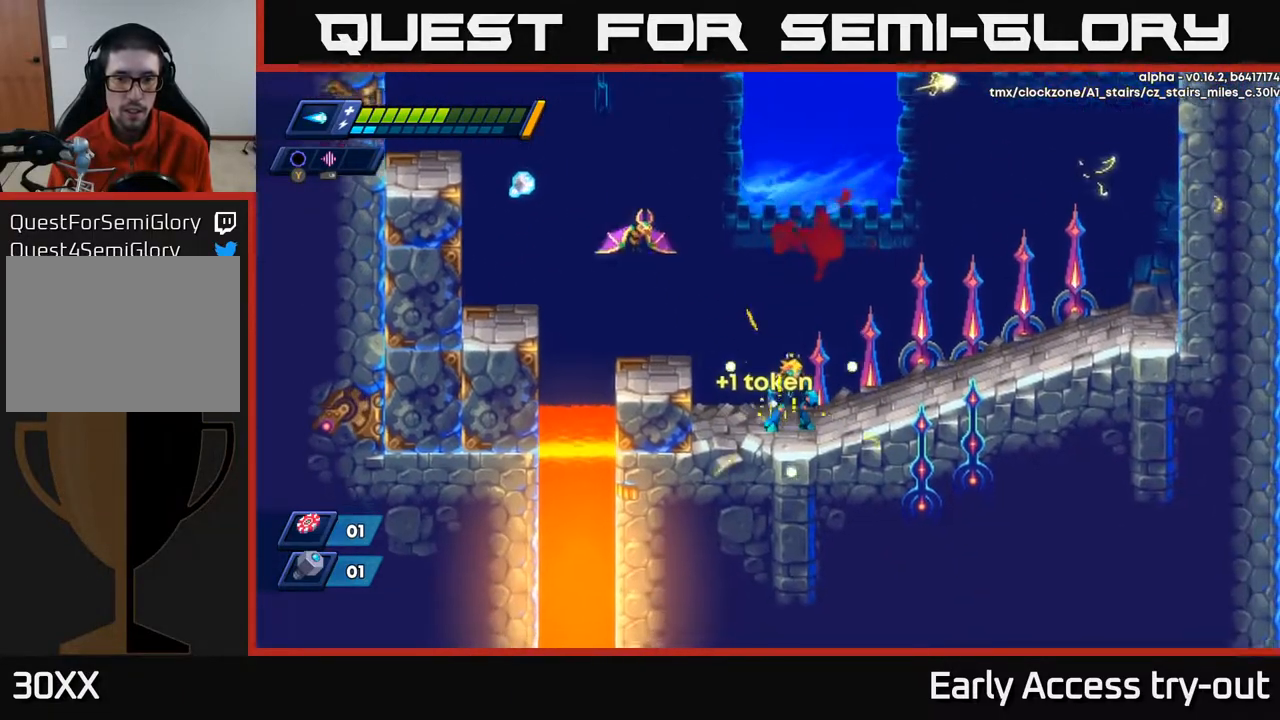
{"buttons": ["A", "X", "DPAD_LEFT"], "right_stick": "center", "events": [[83, "A", "down"], [150, "DPAD_LEFT", "down"], [200, "DPAD_LEFT", "up"], [300, "X", "down"], [383, "X", "up"], [417, "DPAD_LEFT", "down"], [450, "X", "down"]]}
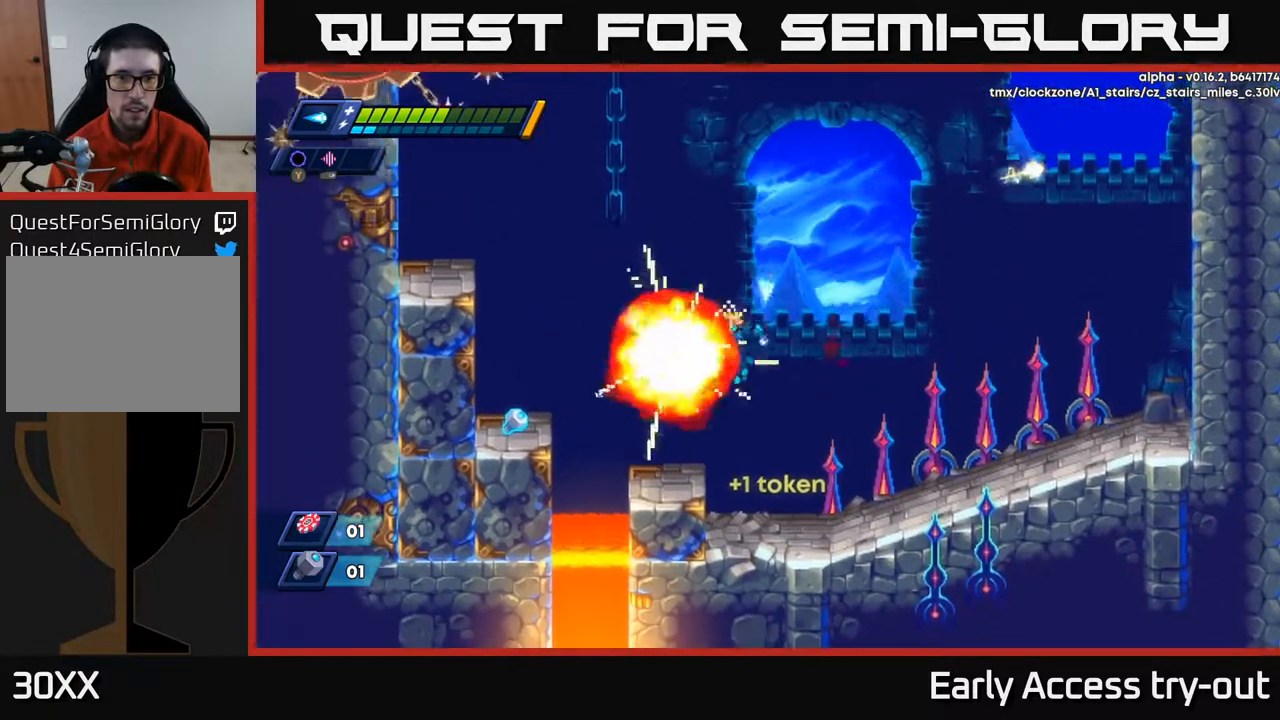
{"buttons": ["A", "DPAD_LEFT"], "right_stick": "center", "events": [[33, "X", "up"], [67, "A", "up"], [200, "DPAD_LEFT", "up"], [317, "DPAD_LEFT", "down"], [433, "A", "down"]]}
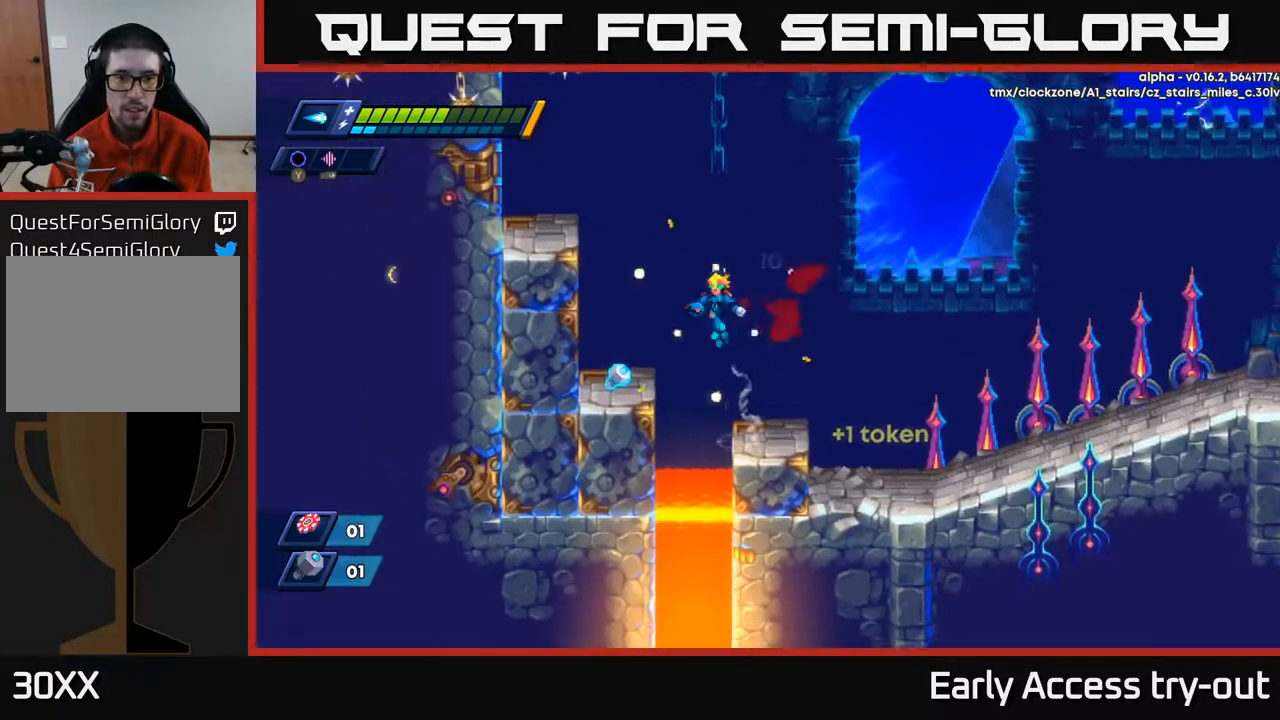
{"buttons": ["A"], "right_stick": "center", "events": [[100, "A", "up"], [350, "DPAD_LEFT", "up"], [450, "A", "down"]]}
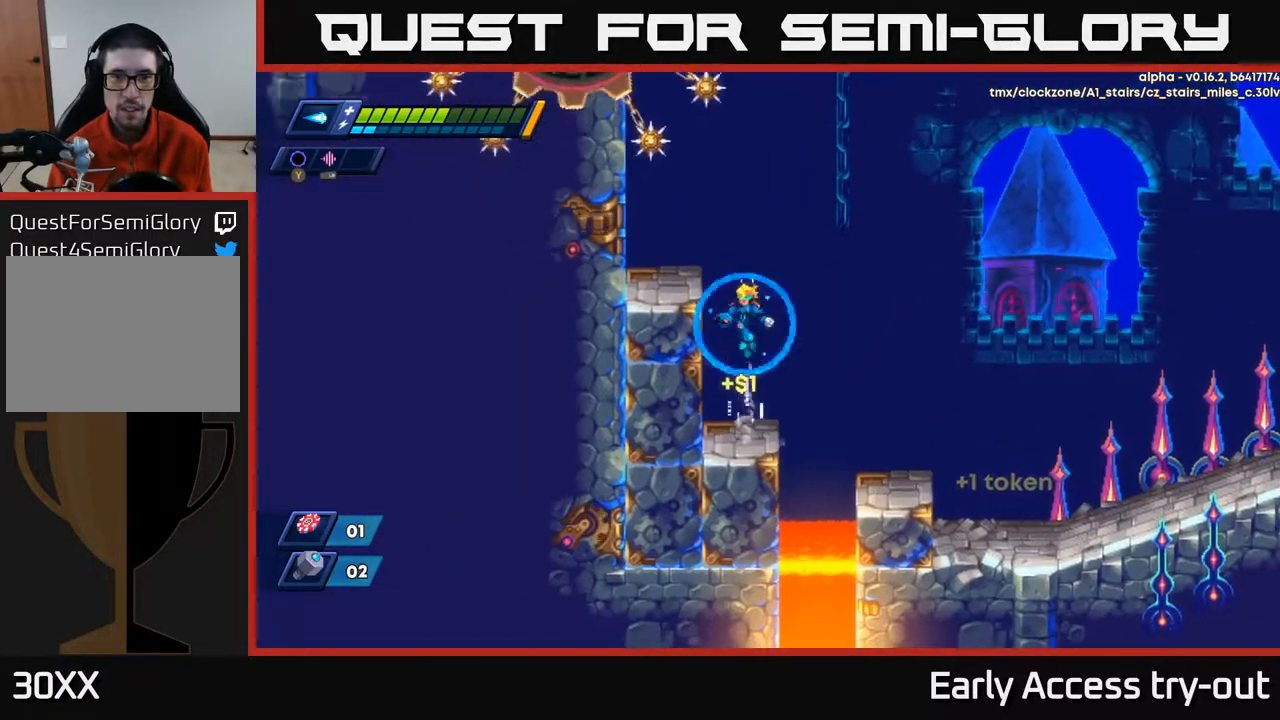
{"buttons": ["A", "DPAD_RIGHT"], "right_stick": "center", "events": [[167, "DPAD_LEFT", "down"], [300, "A", "up"], [317, "DPAD_LEFT", "up"], [417, "DPAD_RIGHT", "down"], [500, "A", "down"]]}
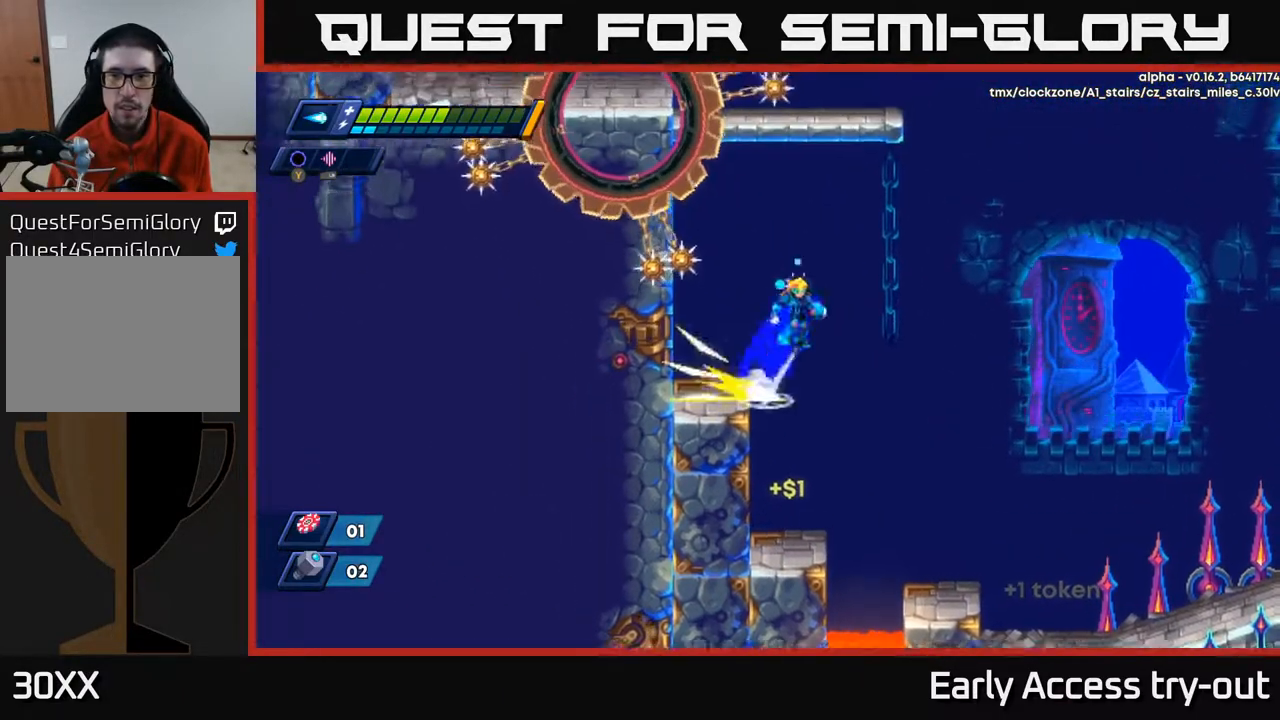
{"buttons": ["A", "DPAD_RIGHT"], "right_stick": "center", "events": []}
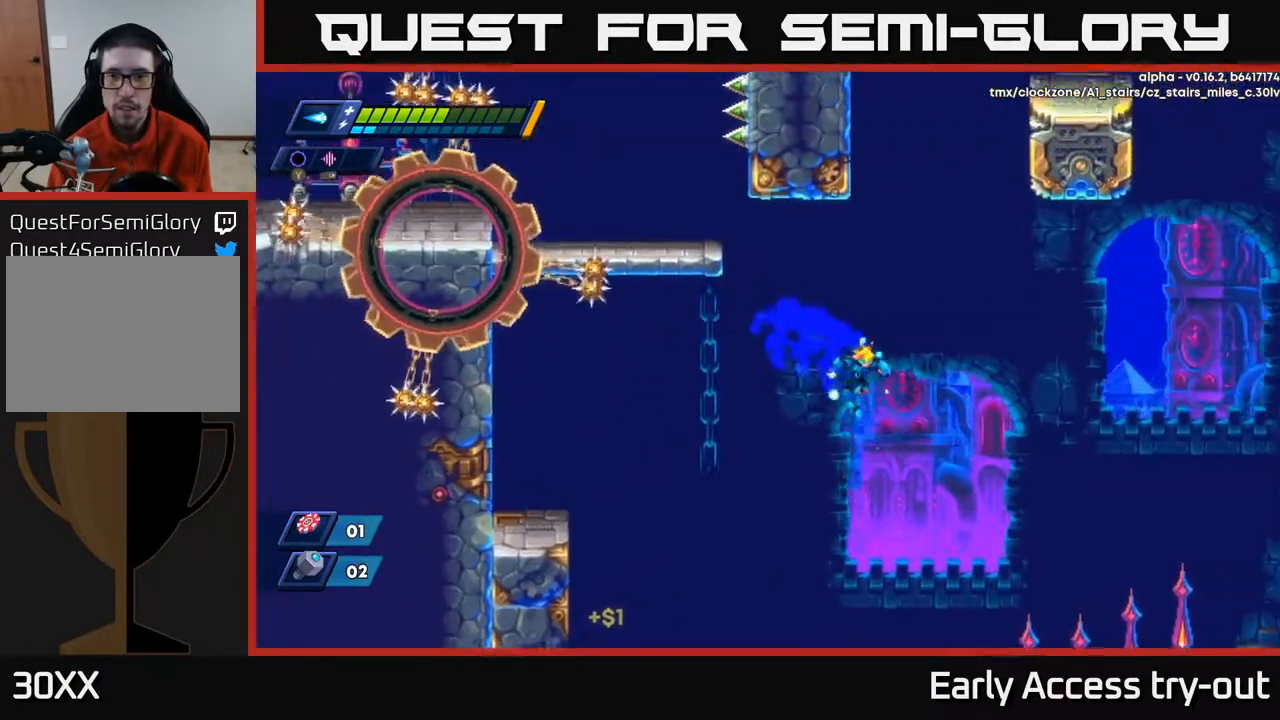
{"buttons": ["DPAD_RIGHT"], "right_stick": "center", "events": [[250, "A", "up"]]}
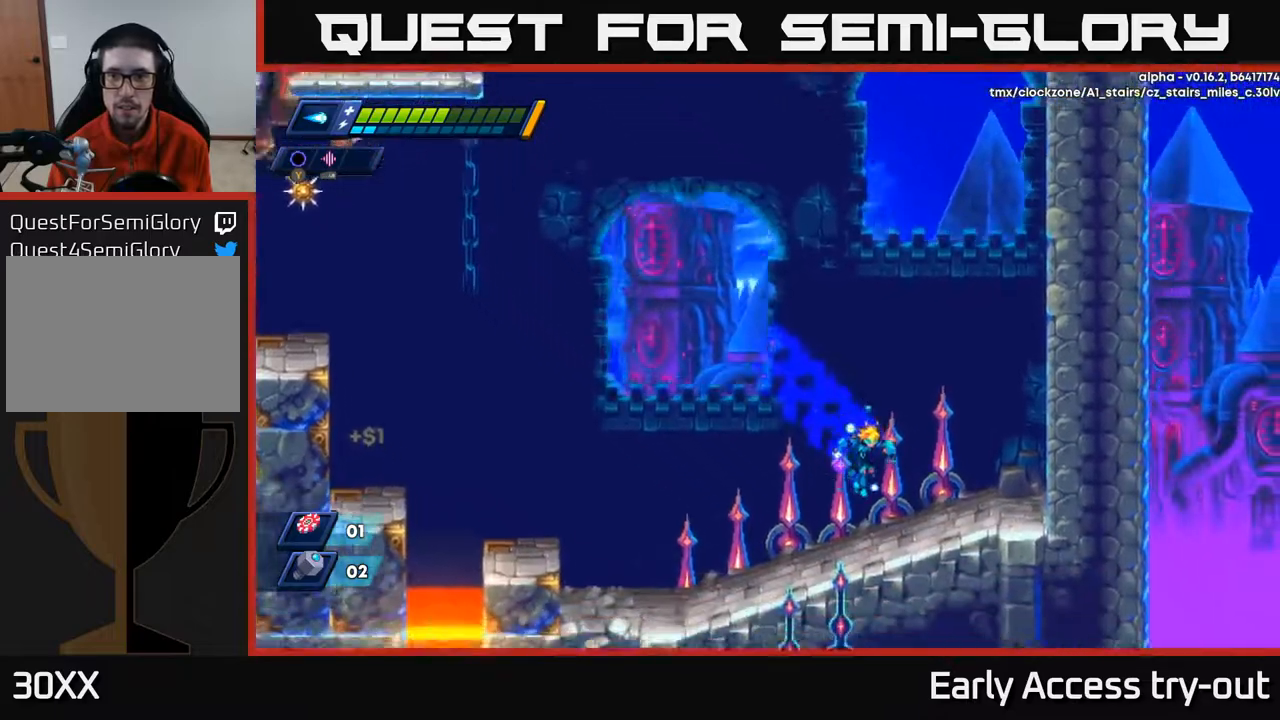
{"buttons": ["A", "DPAD_RIGHT"], "right_stick": "center", "events": [[233, "A", "down"], [400, "A", "up"], [483, "A", "down"]]}
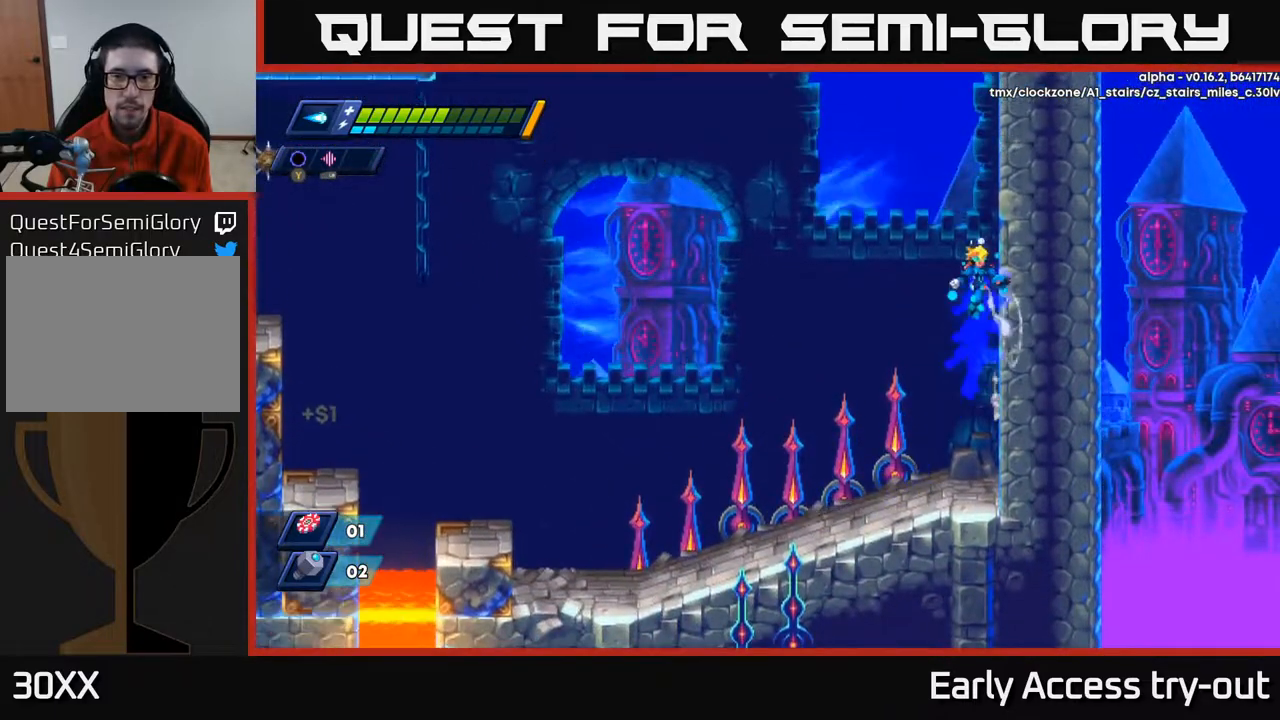
{"buttons": ["A", "DPAD_RIGHT"], "right_stick": "center", "events": [[100, "A", "up"], [183, "A", "down"], [317, "A", "up"], [383, "A", "down"]]}
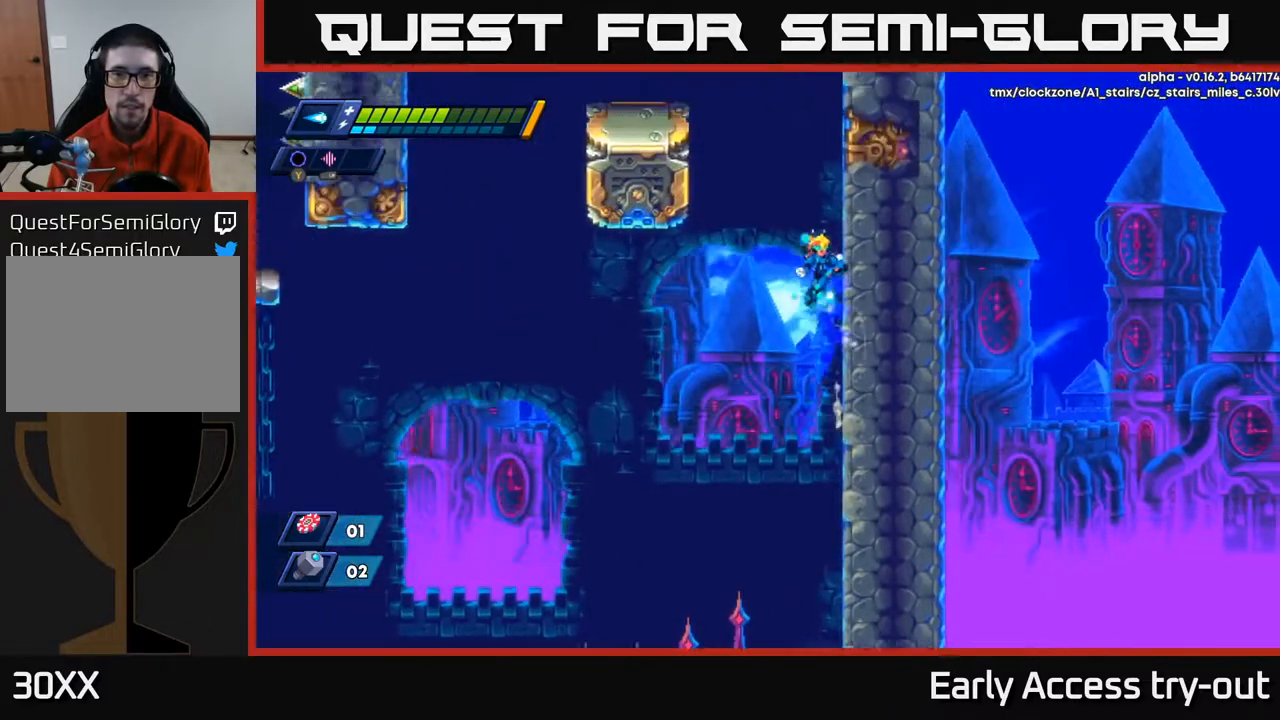
{"buttons": ["A", "DPAD_LEFT"], "right_stick": "center", "events": [[17, "A", "up"], [83, "A", "down"], [200, "A", "up"], [367, "DPAD_RIGHT", "up"], [383, "A", "down"], [400, "DPAD_LEFT", "down"]]}
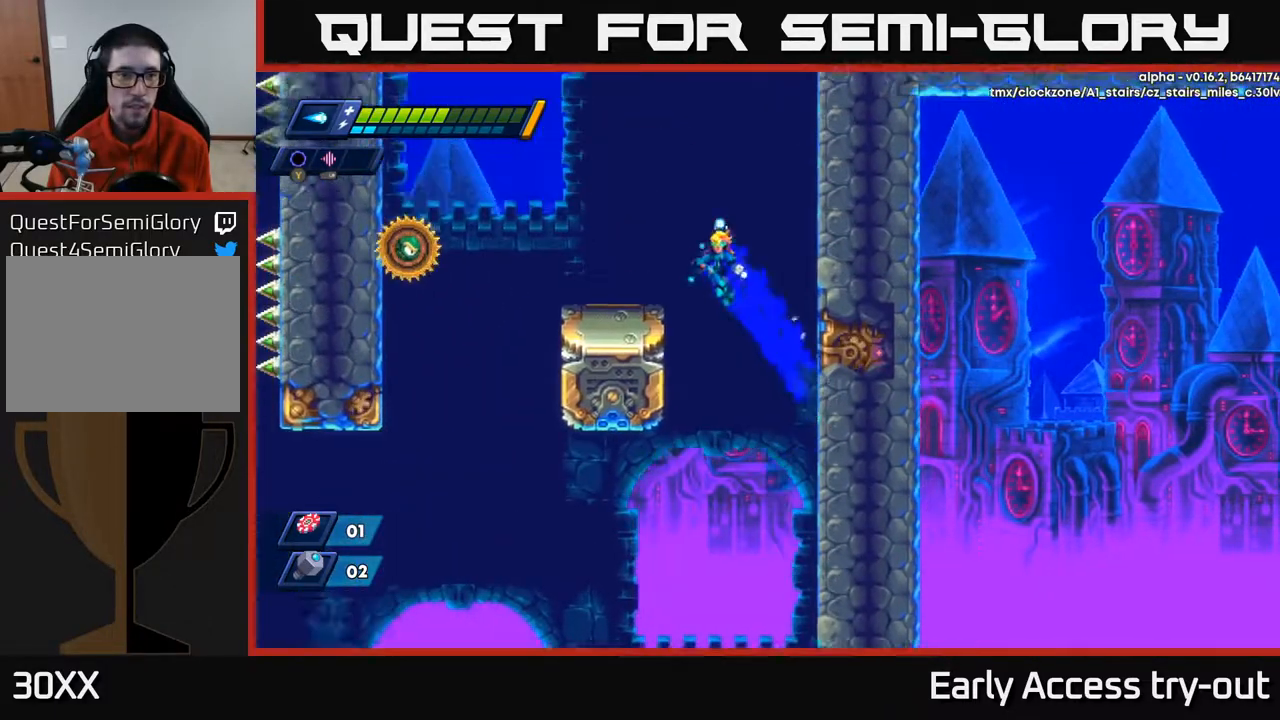
{"buttons": [], "right_stick": "center", "events": [[67, "A", "up"], [150, "X", "down"], [217, "X", "up"], [300, "X", "down"], [333, "DPAD_LEFT", "up"], [367, "X", "up"], [433, "X", "down"], [500, "X", "up"]]}
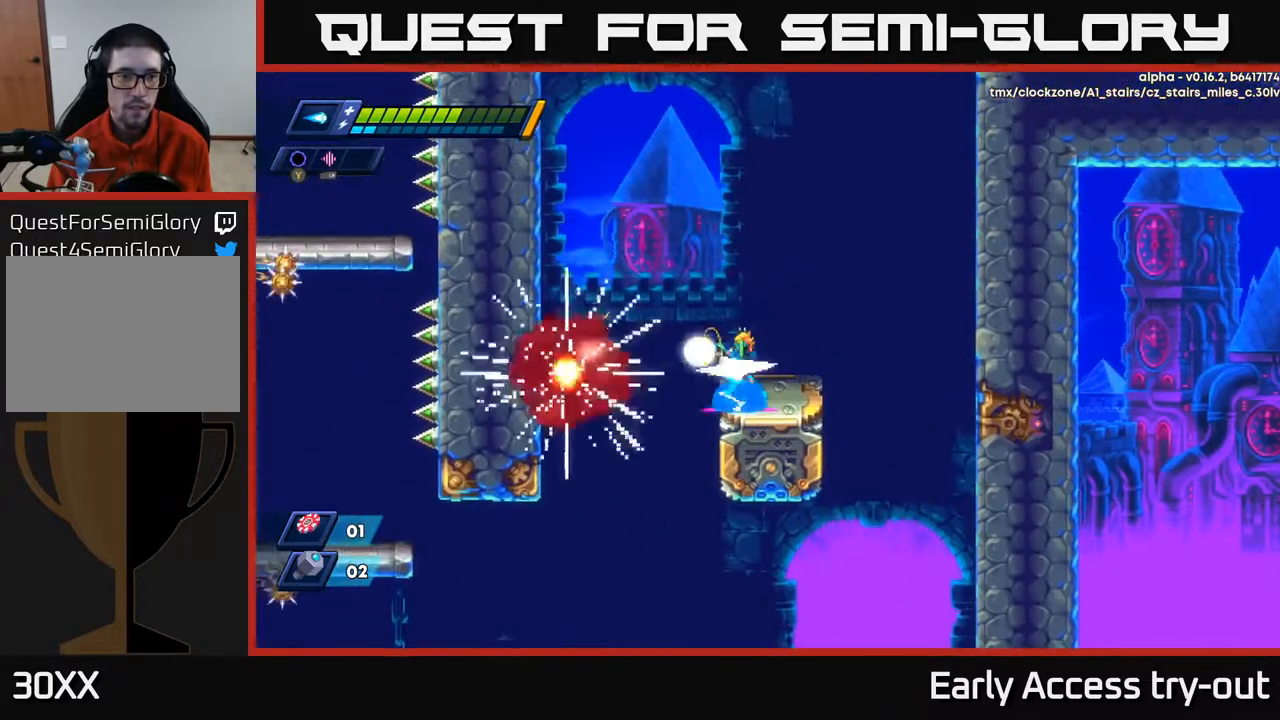
{"buttons": ["DPAD_LEFT"], "right_stick": "center", "events": [[50, "X", "down"], [117, "X", "up"], [150, "DPAD_LEFT", "down"], [233, "A", "down"], [433, "A", "up"]]}
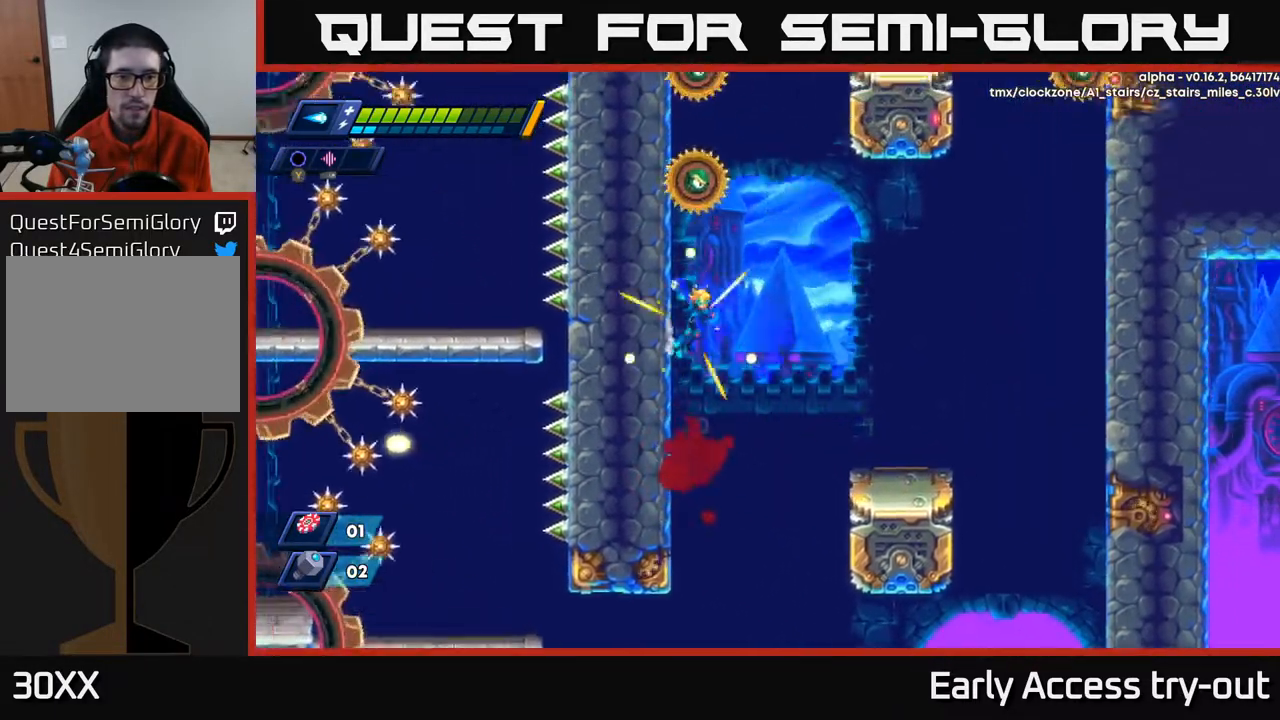
{"buttons": ["DPAD_RIGHT"], "right_stick": "center", "events": [[150, "DPAD_LEFT", "up"], [217, "DPAD_RIGHT", "down"], [283, "A", "down"], [450, "A", "up"]]}
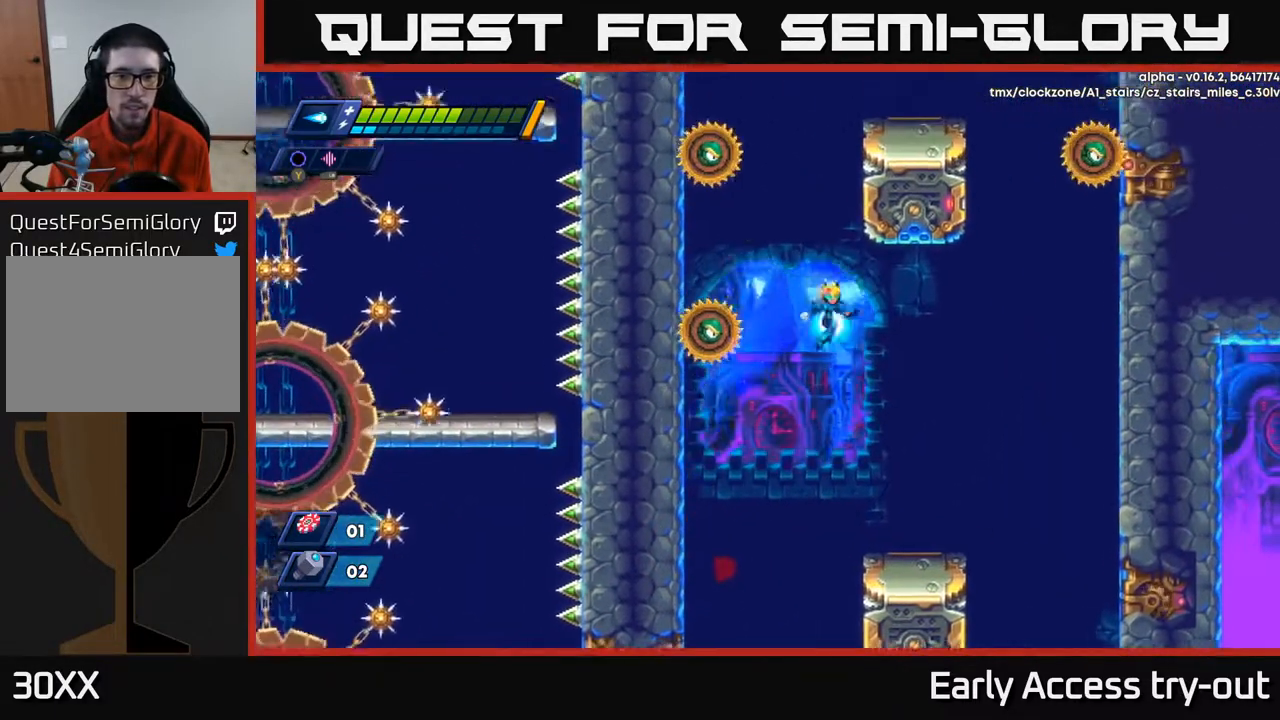
{"buttons": ["DPAD_RIGHT"], "right_stick": "center", "events": [[33, "DPAD_RIGHT", "up"], [67, "DPAD_LEFT", "down"], [117, "DPAD_LEFT", "up"], [150, "X", "down"], [217, "X", "up"], [267, "X", "down"], [333, "X", "up"], [367, "DPAD_RIGHT", "down"]]}
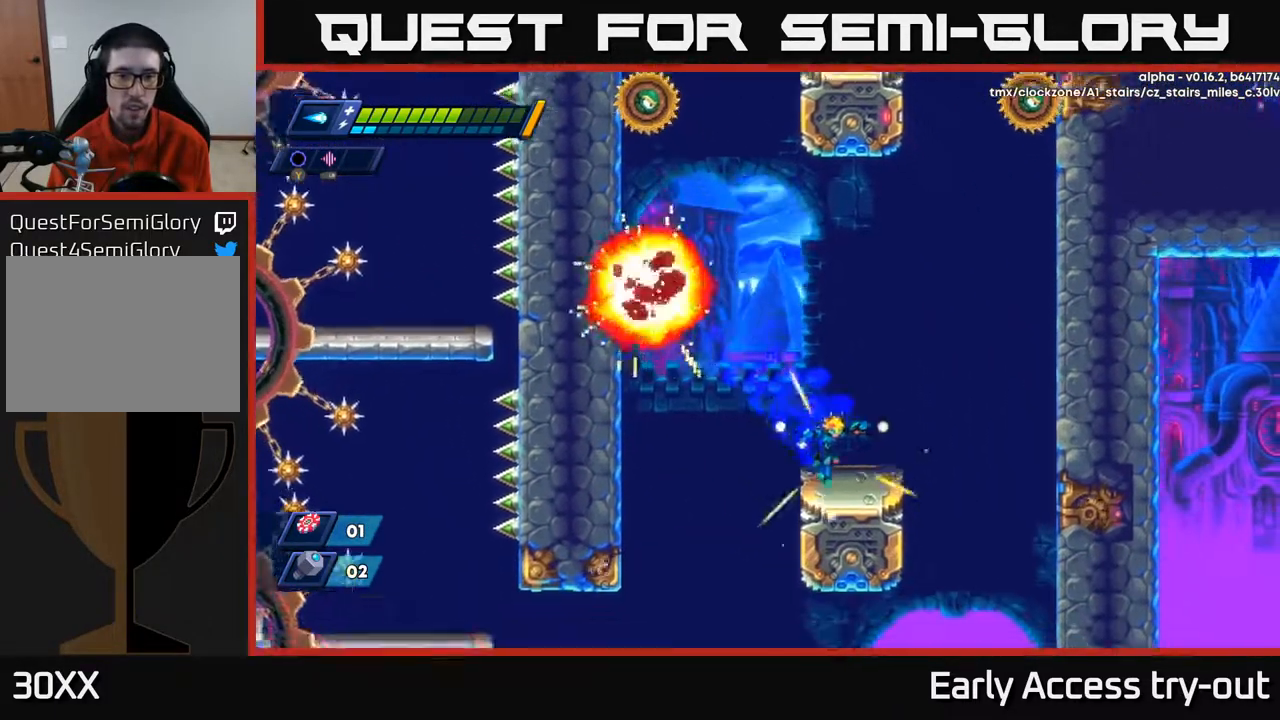
{"buttons": ["DPAD_RIGHT"], "right_stick": "center", "events": [[167, "DPAD_RIGHT", "up"], [200, "DPAD_LEFT", "down"], [267, "A", "down"], [417, "DPAD_LEFT", "up"], [433, "DPAD_RIGHT", "down"], [467, "A", "up"]]}
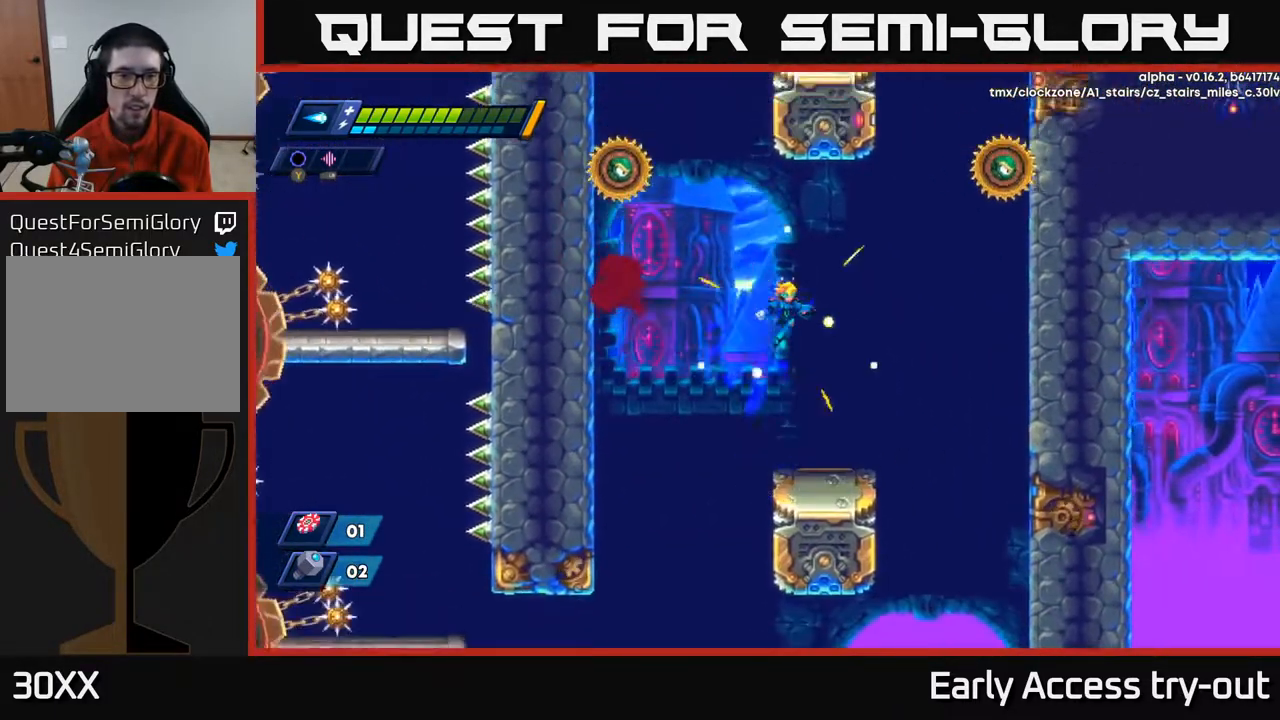
{"buttons": ["A"], "right_stick": "center", "events": [[133, "DPAD_RIGHT", "up"], [333, "DPAD_LEFT", "down"], [400, "DPAD_LEFT", "up"], [450, "A", "down"]]}
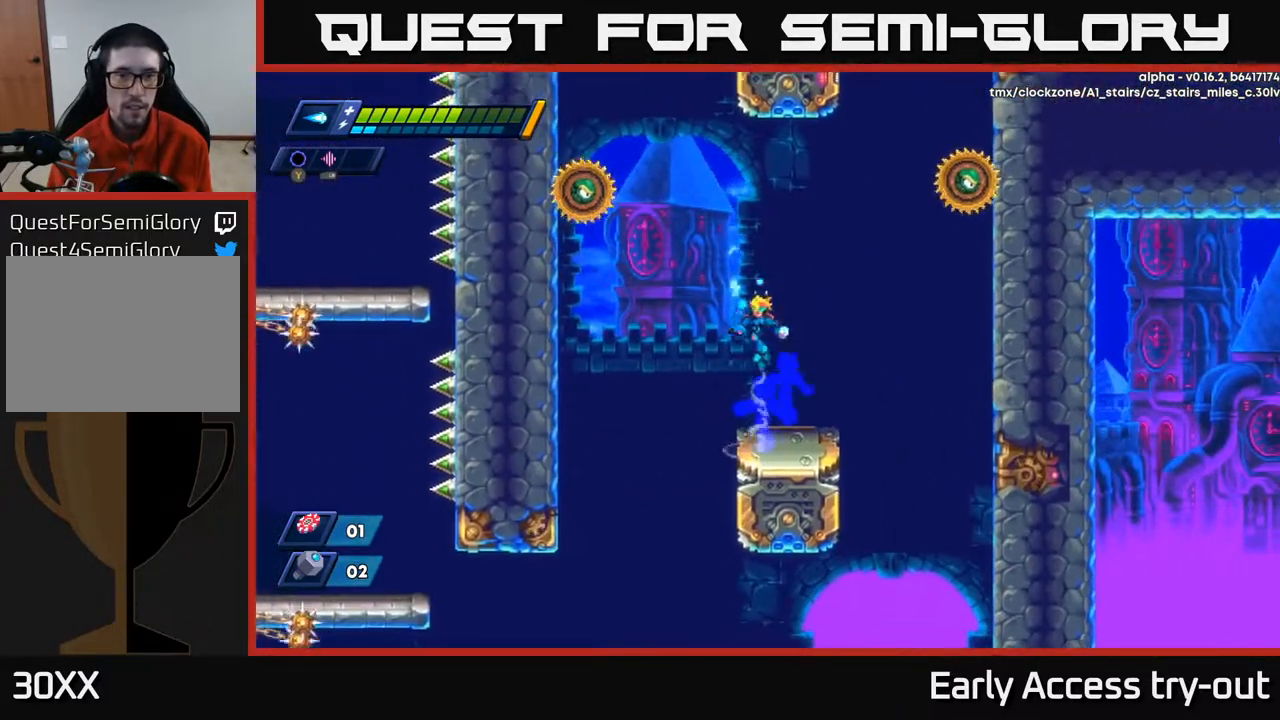
{"buttons": ["X"], "right_stick": "center", "events": [[267, "X", "down"], [300, "A", "up"], [333, "X", "up"], [383, "X", "down"], [433, "X", "up"], [500, "X", "down"]]}
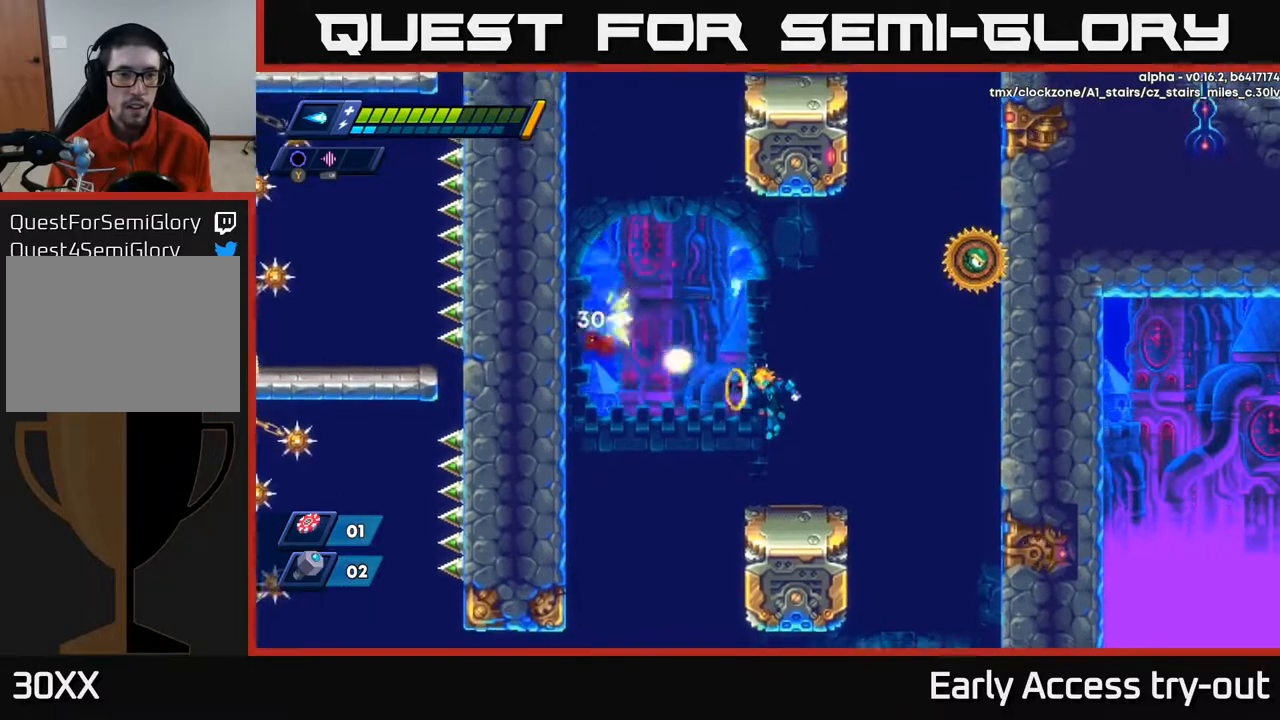
{"buttons": ["DPAD_LEFT"], "right_stick": "center", "events": [[50, "X", "up"], [83, "DPAD_LEFT", "down"], [250, "A", "down"], [483, "A", "up"]]}
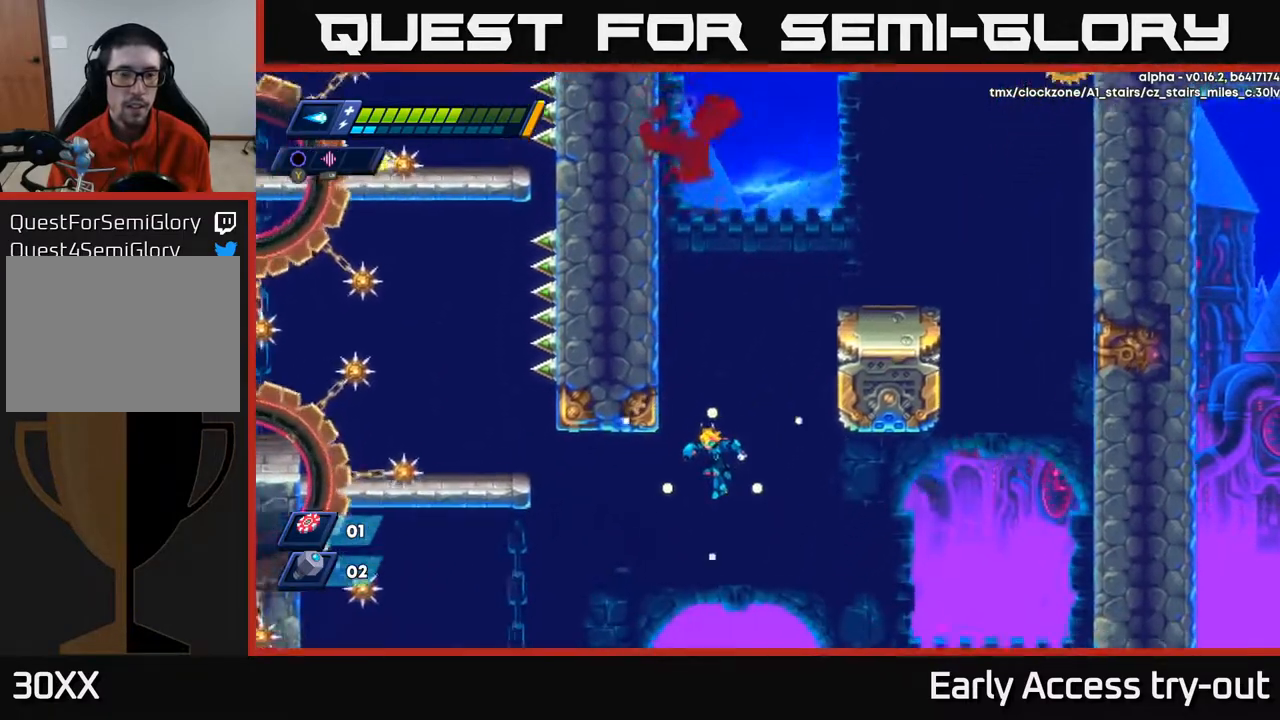
{"buttons": ["DPAD_RIGHT"], "right_stick": "center", "events": [[33, "A", "down"], [167, "DPAD_LEFT", "up"], [200, "A", "up"], [200, "DPAD_RIGHT", "down"]]}
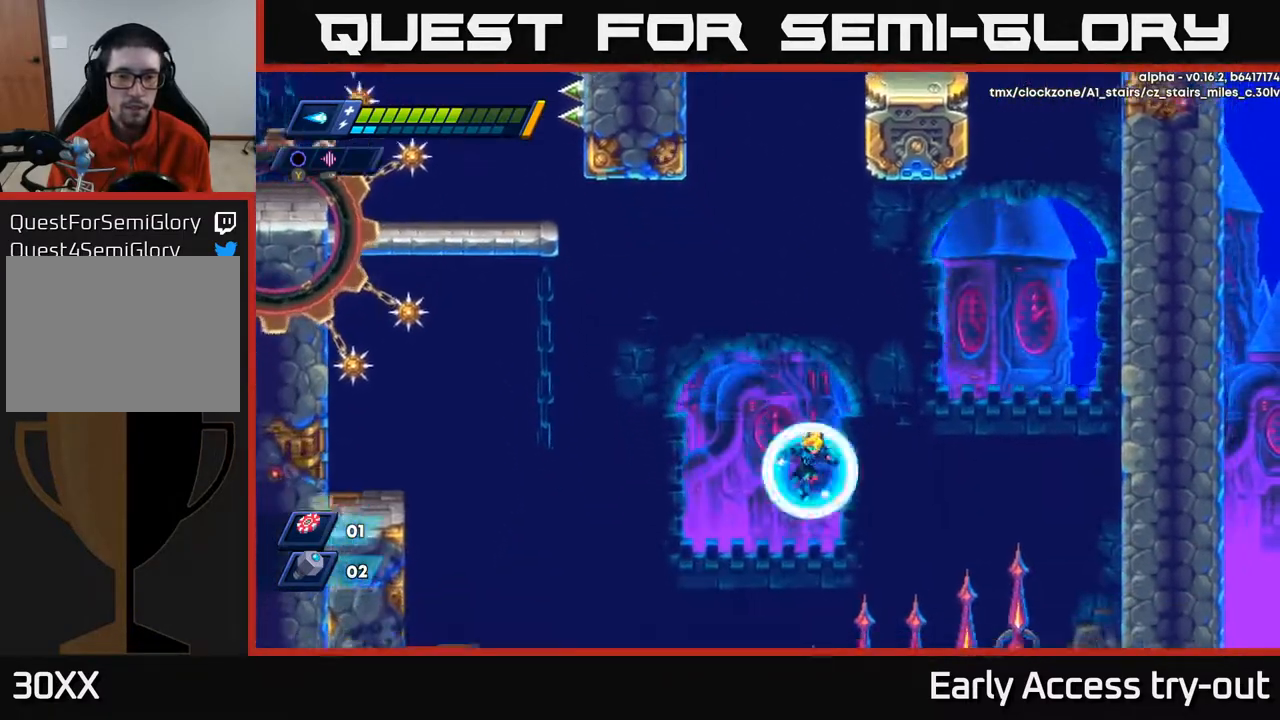
{"buttons": ["DPAD_RIGHT"], "right_stick": "center", "events": []}
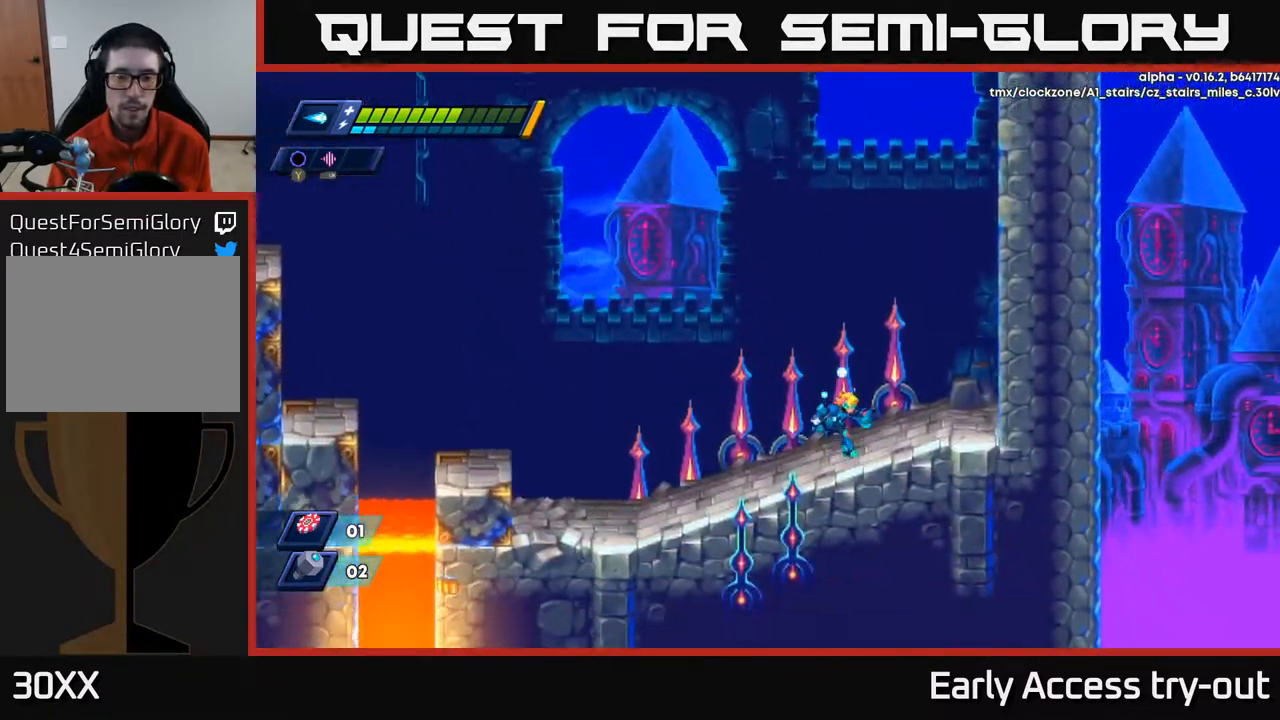
{"buttons": ["A", "DPAD_RIGHT"], "right_stick": "center", "events": [[200, "A", "down"], [383, "A", "up"], [450, "A", "down"]]}
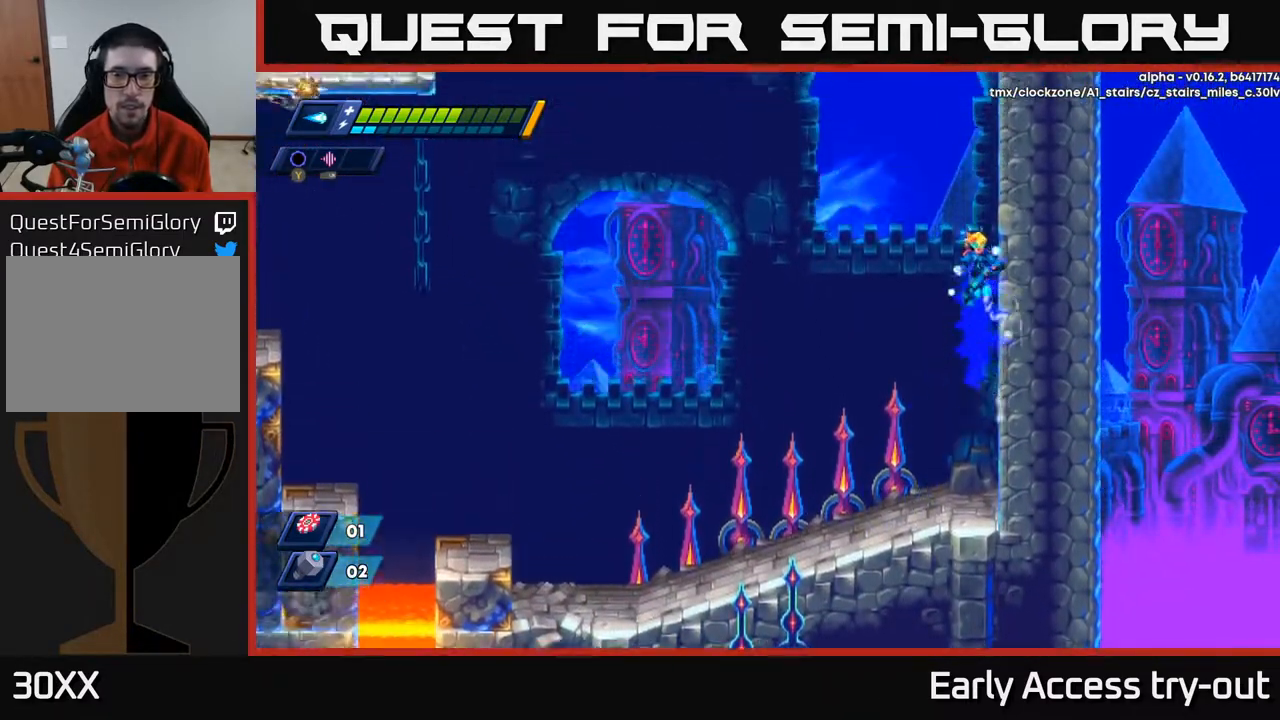
{"buttons": ["DPAD_RIGHT"], "right_stick": "center", "events": [[100, "A", "up"], [150, "A", "down"], [250, "A", "up"], [333, "A", "down"], [483, "A", "up"]]}
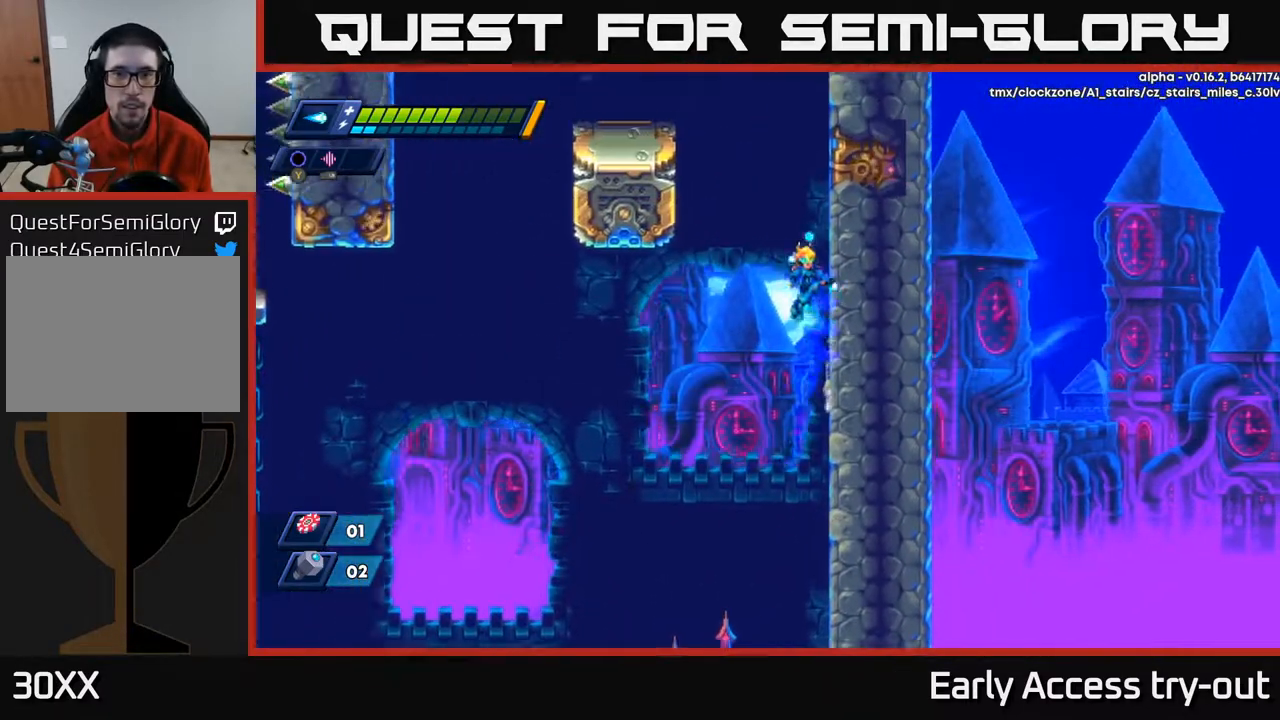
{"buttons": ["A", "DPAD_LEFT"], "right_stick": "center", "events": [[67, "A", "down"], [133, "A", "up"], [283, "A", "down"], [300, "DPAD_RIGHT", "up"], [317, "DPAD_LEFT", "down"]]}
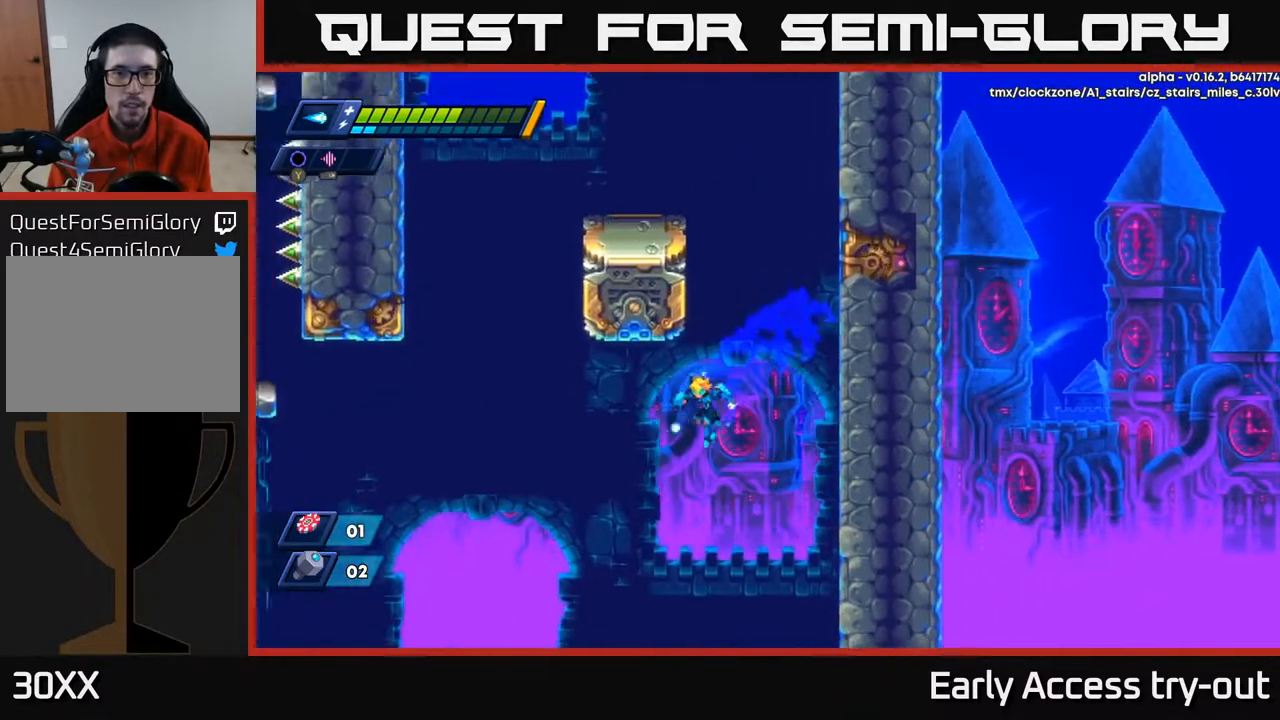
{"buttons": ["DPAD_RIGHT"], "right_stick": "center", "events": [[17, "A", "up"], [150, "DPAD_LEFT", "up"], [167, "DPAD_RIGHT", "down"]]}
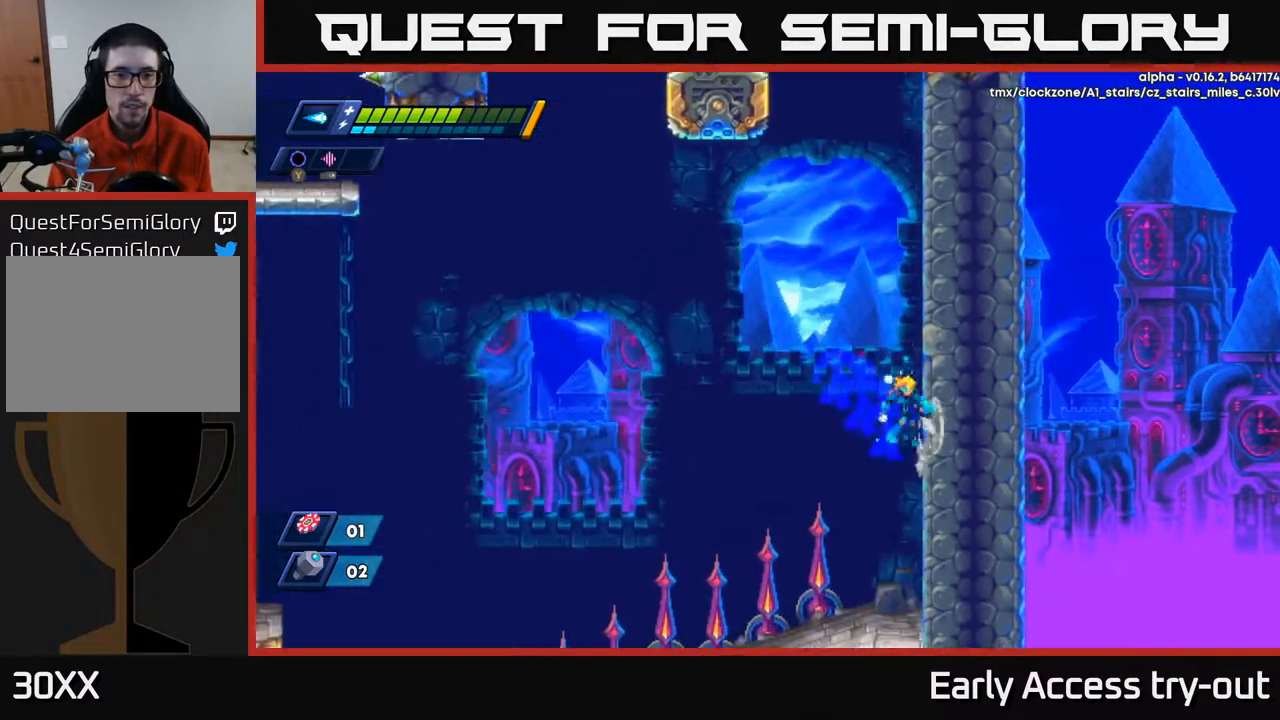
{"buttons": ["A", "DPAD_RIGHT"], "right_stick": "center", "events": [[17, "A", "down"], [183, "A", "up"], [233, "A", "down"], [400, "A", "up"], [450, "A", "down"]]}
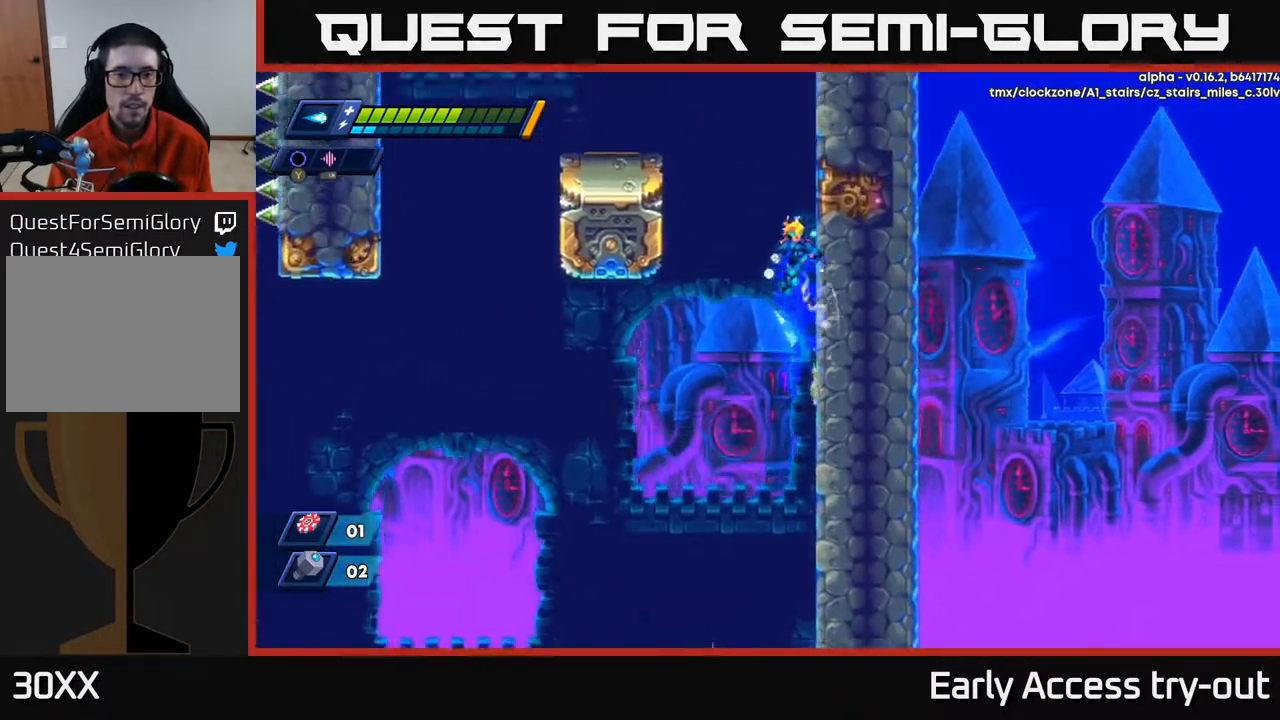
{"buttons": ["A", "DPAD_LEFT"], "right_stick": "center", "events": [[100, "A", "up"], [150, "A", "down"], [300, "A", "up"], [417, "A", "down"], [417, "DPAD_RIGHT", "up"], [450, "DPAD_LEFT", "down"]]}
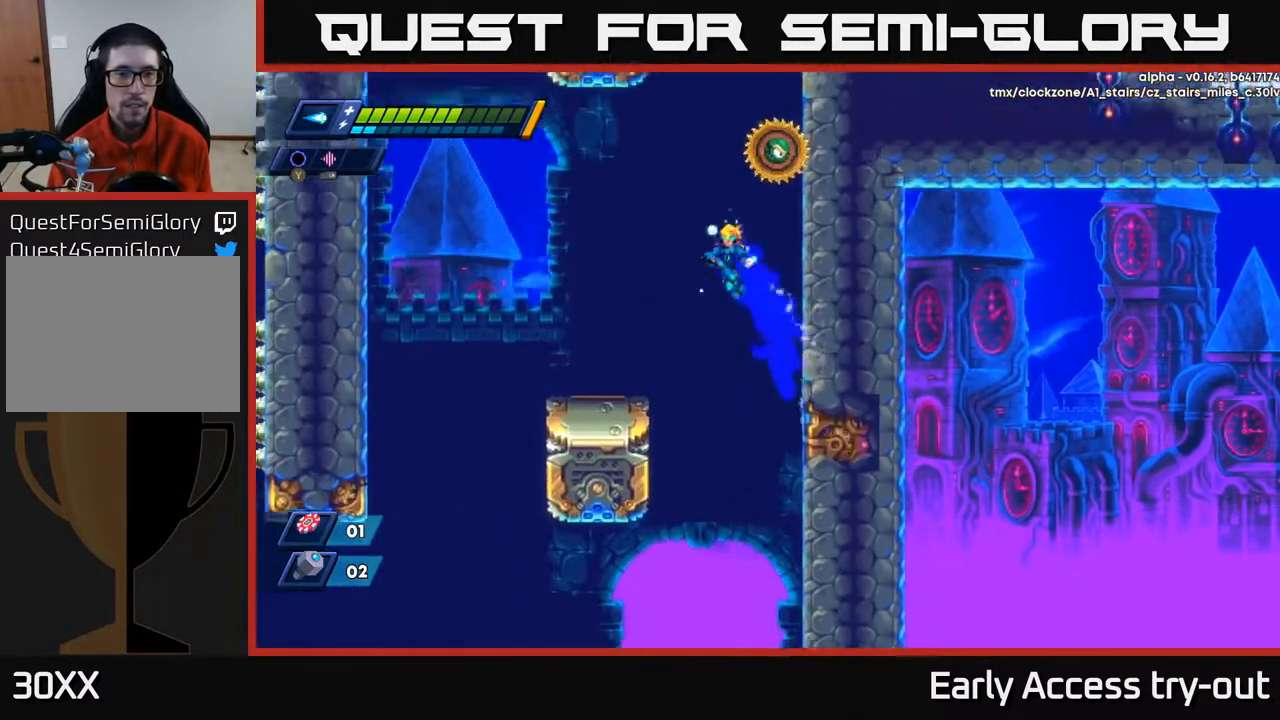
{"buttons": ["DPAD_LEFT"], "right_stick": "center", "events": [[50, "A", "up"], [283, "DPAD_LEFT", "up"], [433, "DPAD_LEFT", "down"]]}
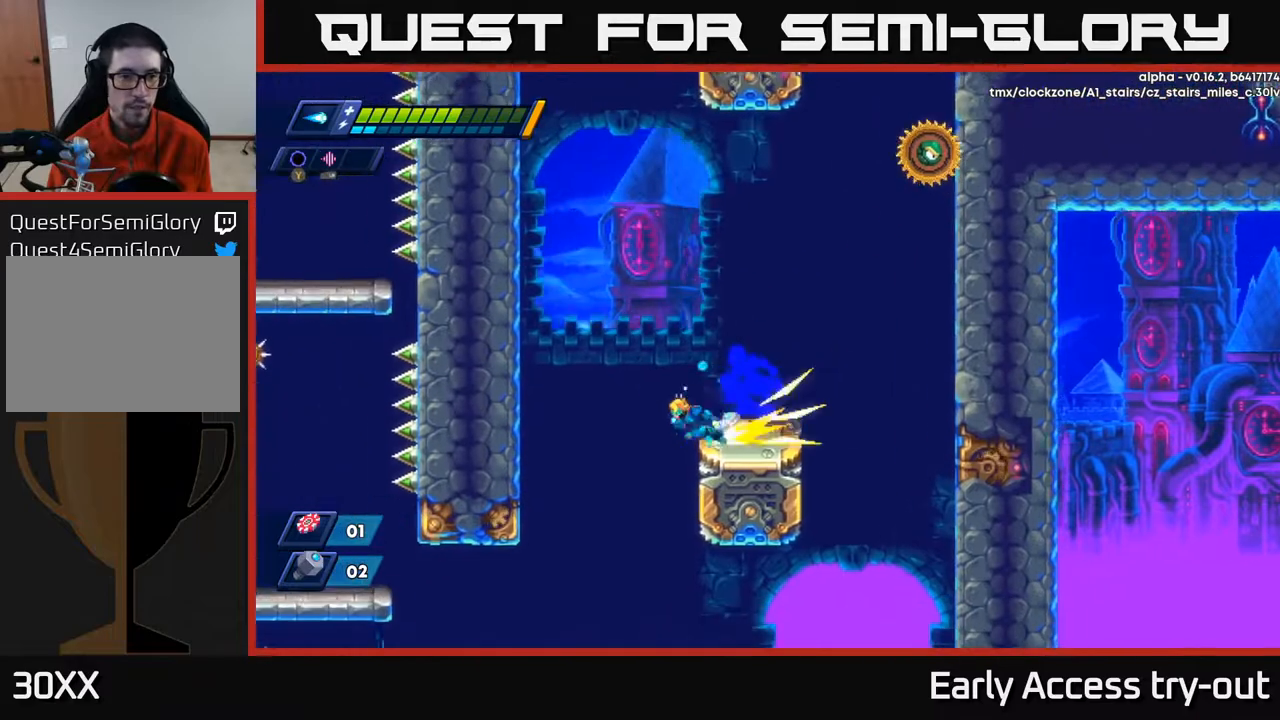
{"buttons": ["A", "DPAD_LEFT"], "right_stick": "center", "events": [[67, "A", "down"], [250, "A", "up"], [417, "A", "down"]]}
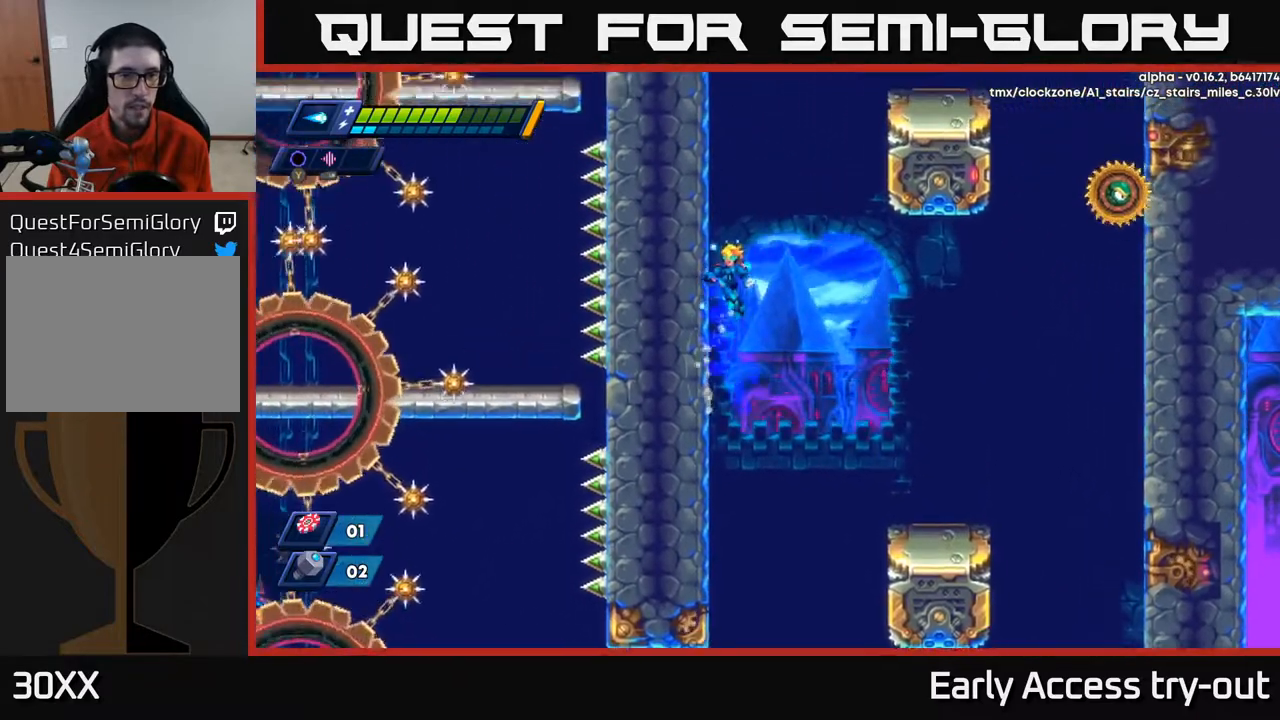
{"buttons": ["A", "DPAD_RIGHT"], "right_stick": "center", "events": [[50, "A", "up"], [117, "A", "down"], [250, "A", "up"], [317, "DPAD_LEFT", "up"], [333, "DPAD_RIGHT", "down"], [367, "A", "down"]]}
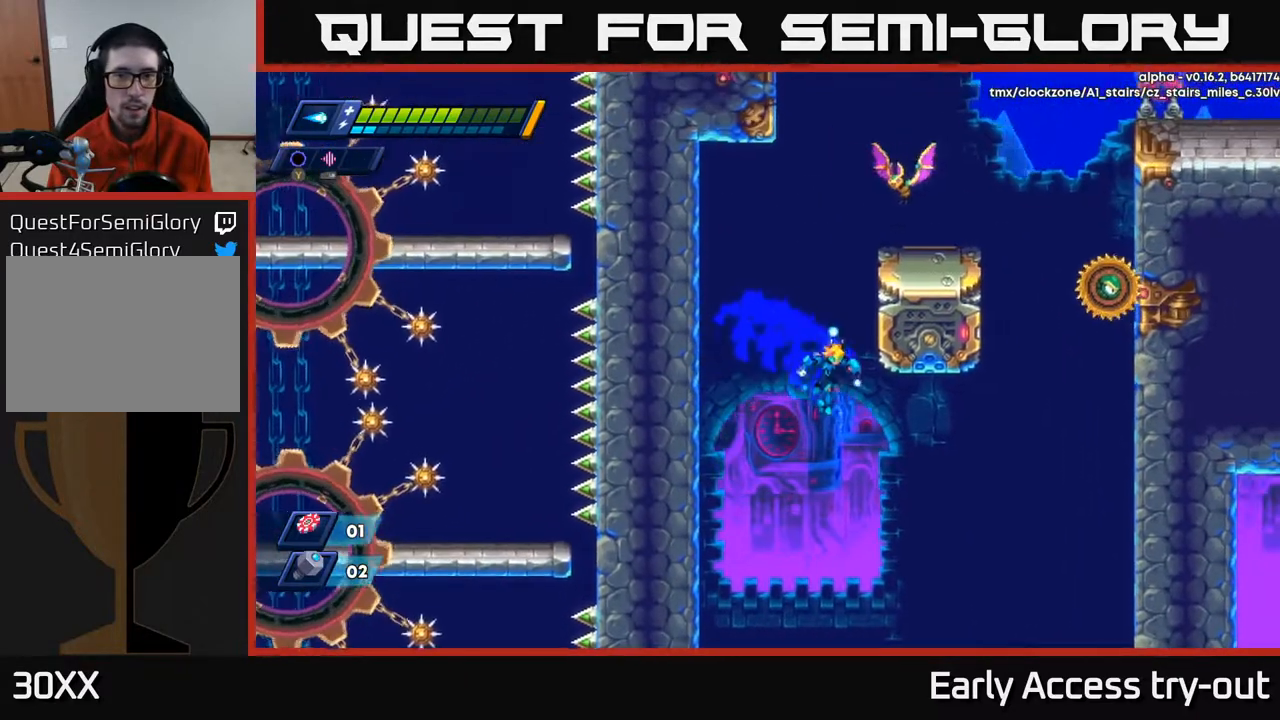
{"buttons": ["DPAD_LEFT"], "right_stick": "center", "events": [[33, "A", "up"], [367, "DPAD_RIGHT", "up"], [417, "DPAD_LEFT", "down"]]}